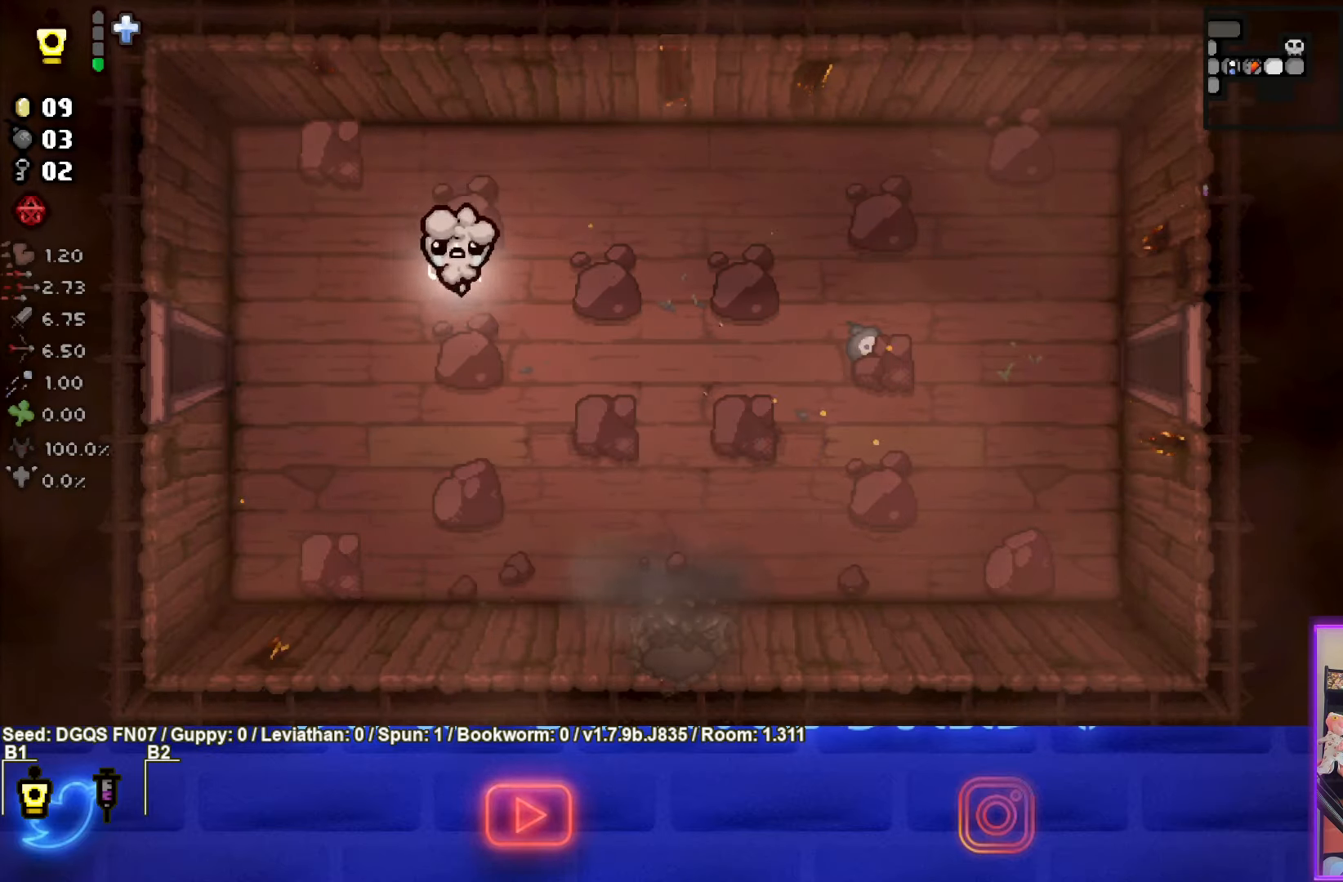
Gameplay with a controller (PlayStation layout); each line is a JSON object with the inputs held at the frame after it. "events" lists button and stick changes between this image and that frame as [ms after this image, input, new state], when the widget could be followed in between. Not read: right_stick.
{"buttons": [], "left_stick": "down-right", "events": []}
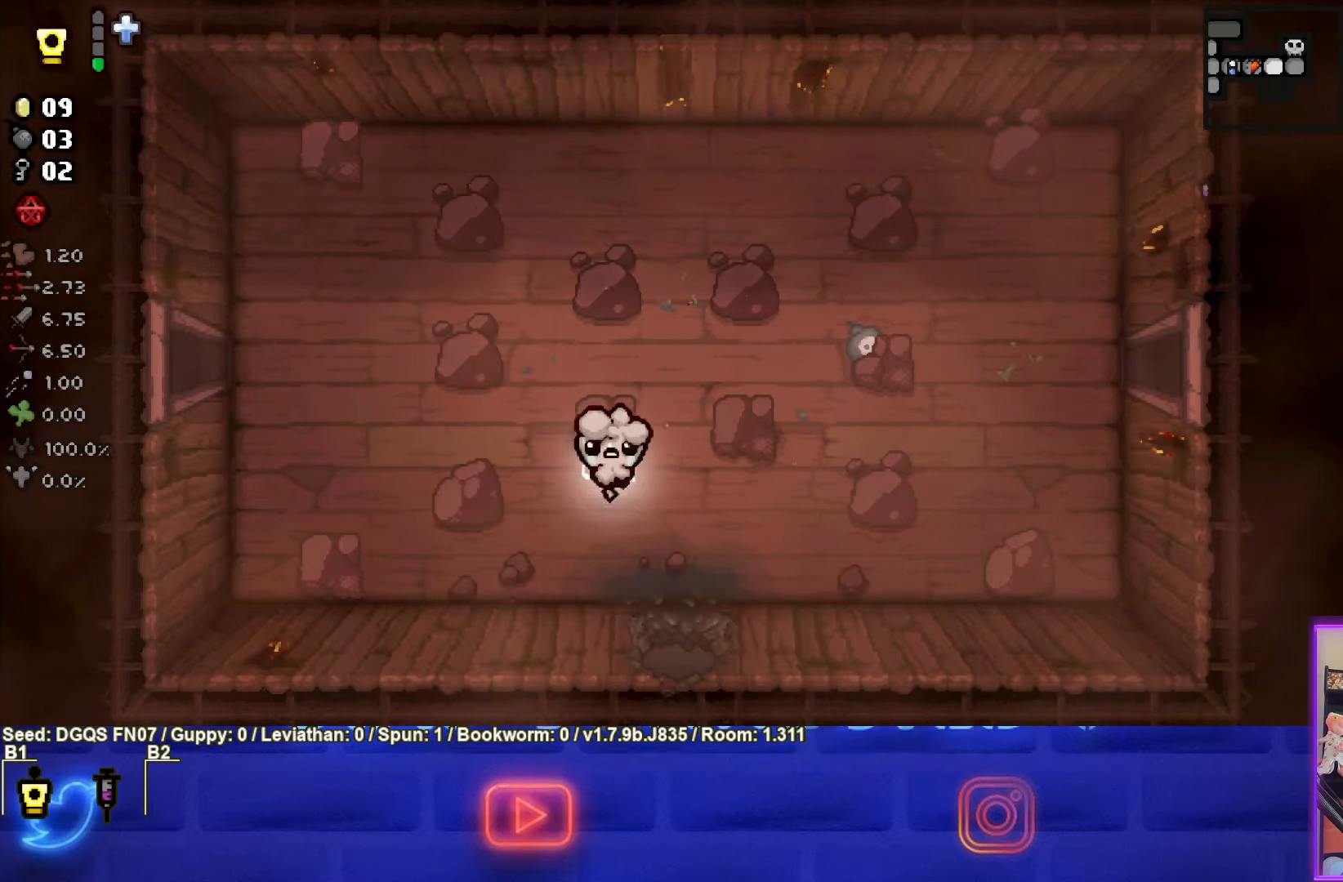
{"buttons": [], "left_stick": "center", "events": [[183, "left_stick", "down"], [383, "left_stick", "center"]]}
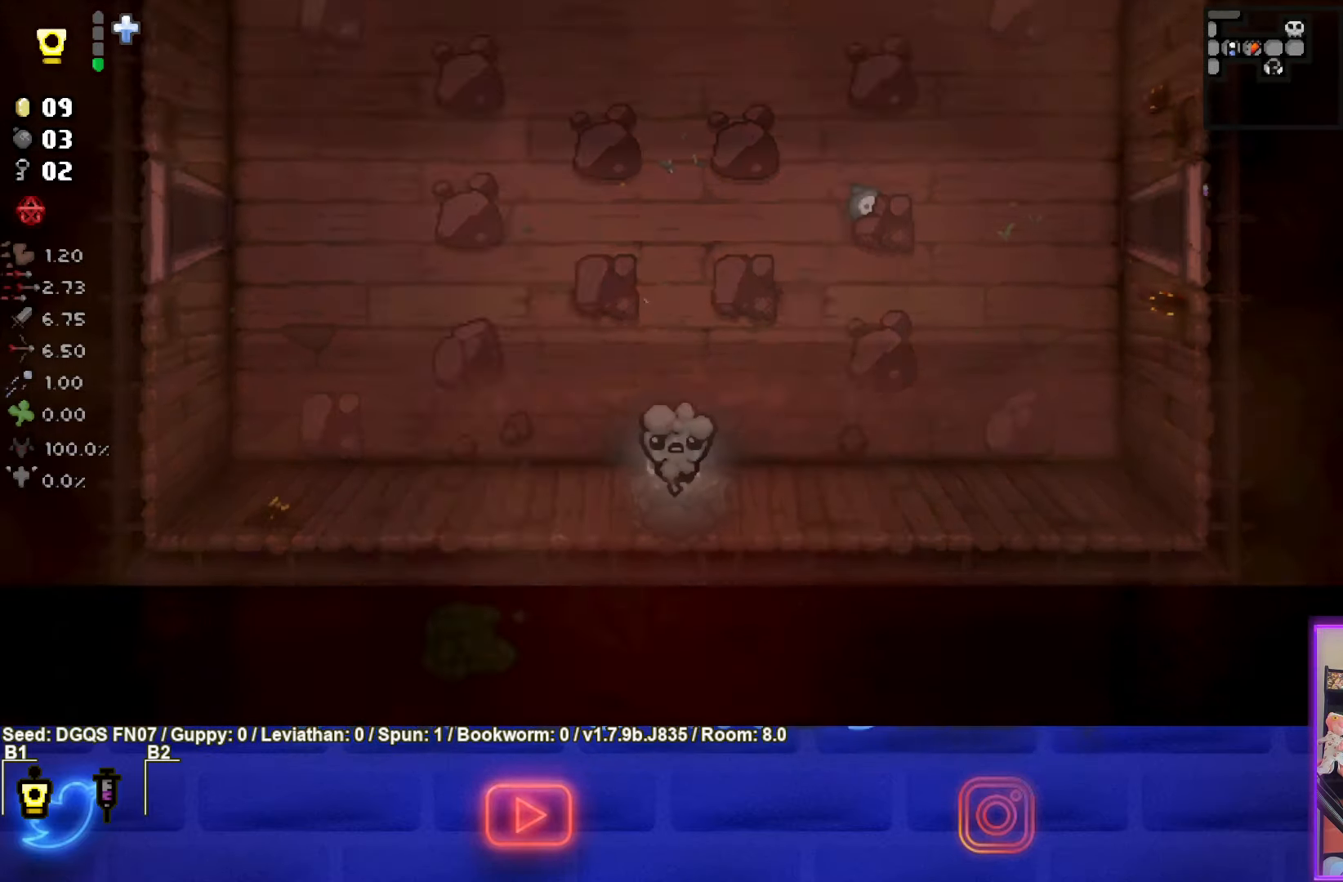
{"buttons": [], "left_stick": "center", "events": []}
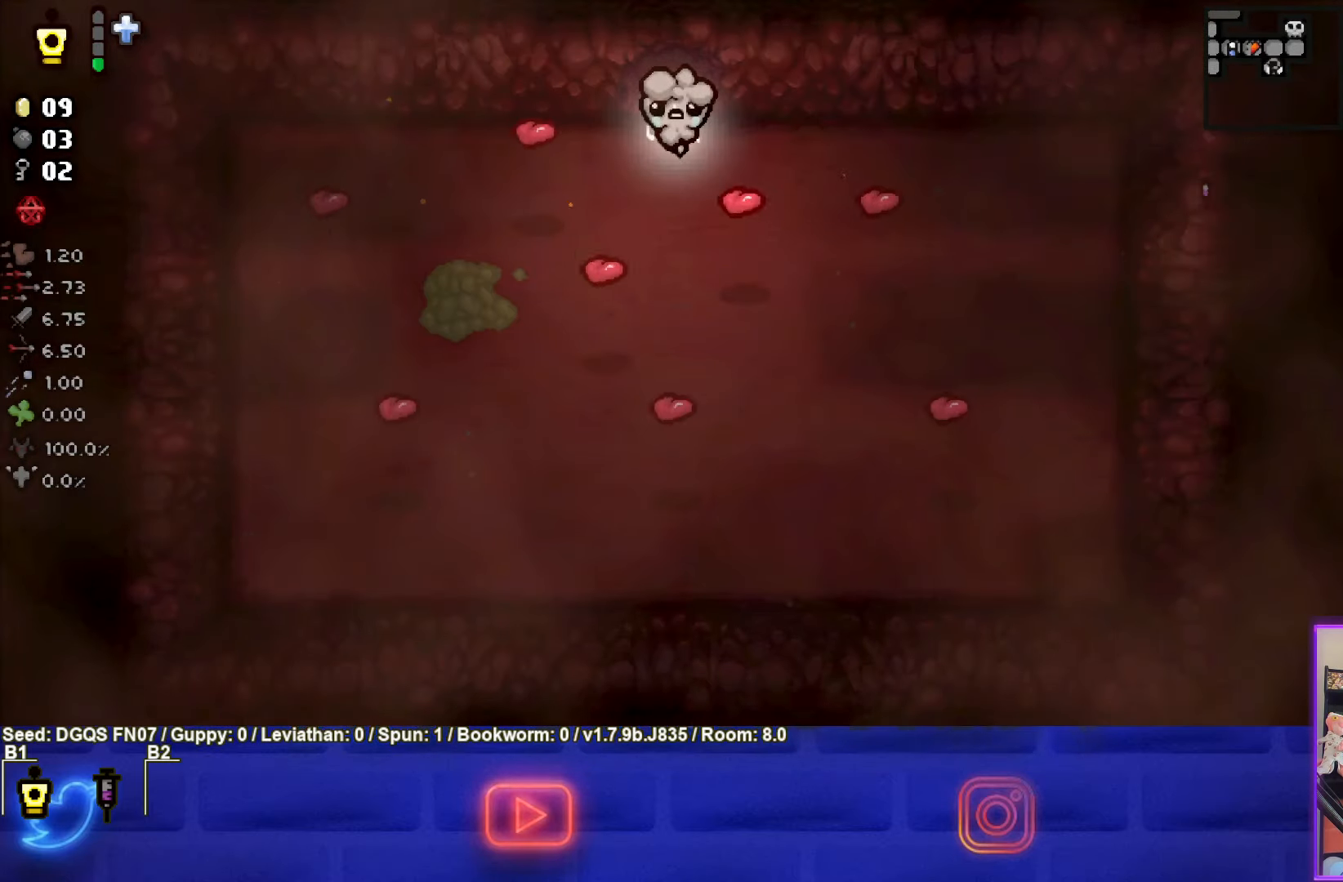
{"buttons": [], "left_stick": "center", "events": [[100, "left_stick", "up"], [400, "left_stick", "center"]]}
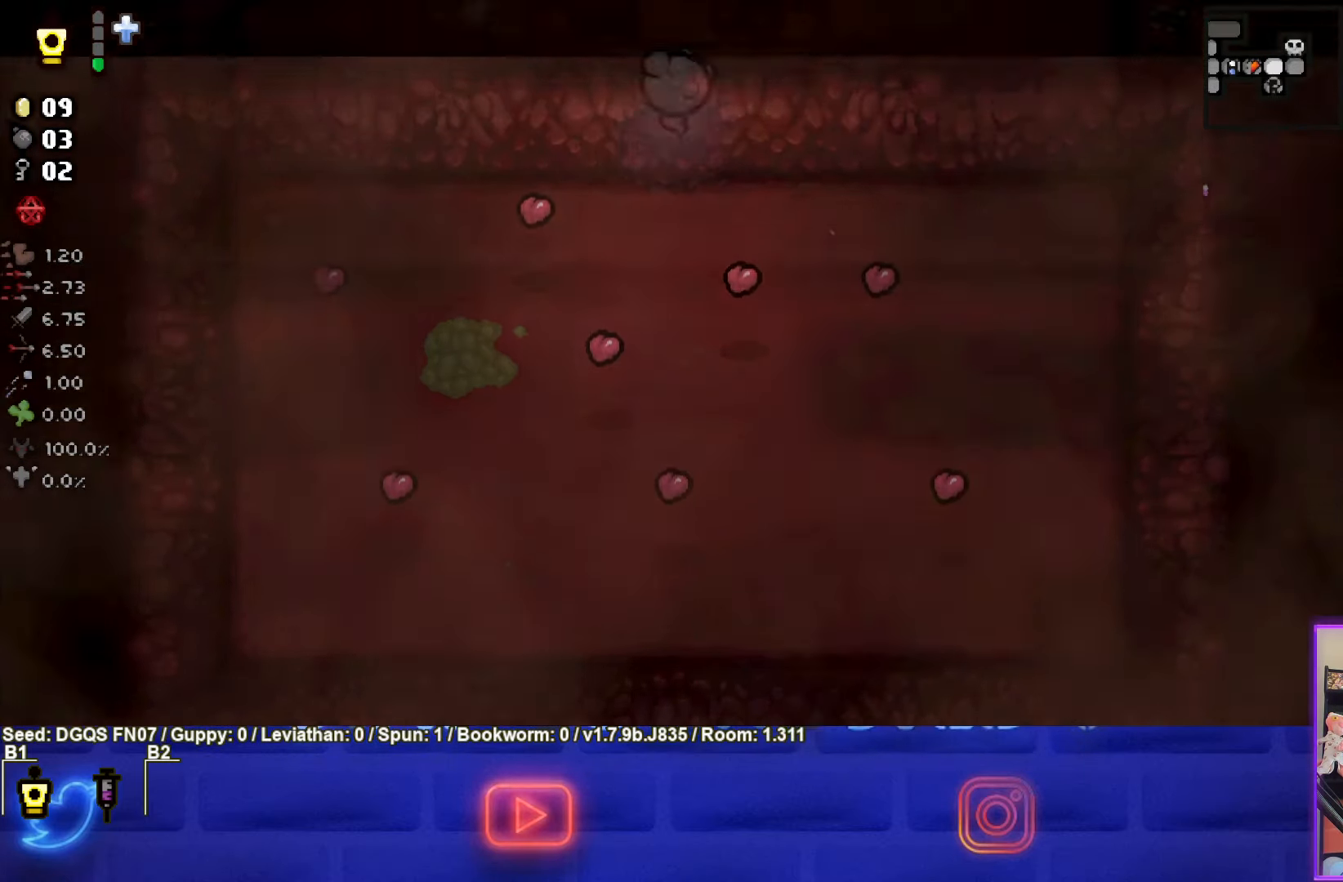
{"buttons": [], "left_stick": "up-left", "events": [[133, "left_stick", "up-left"]]}
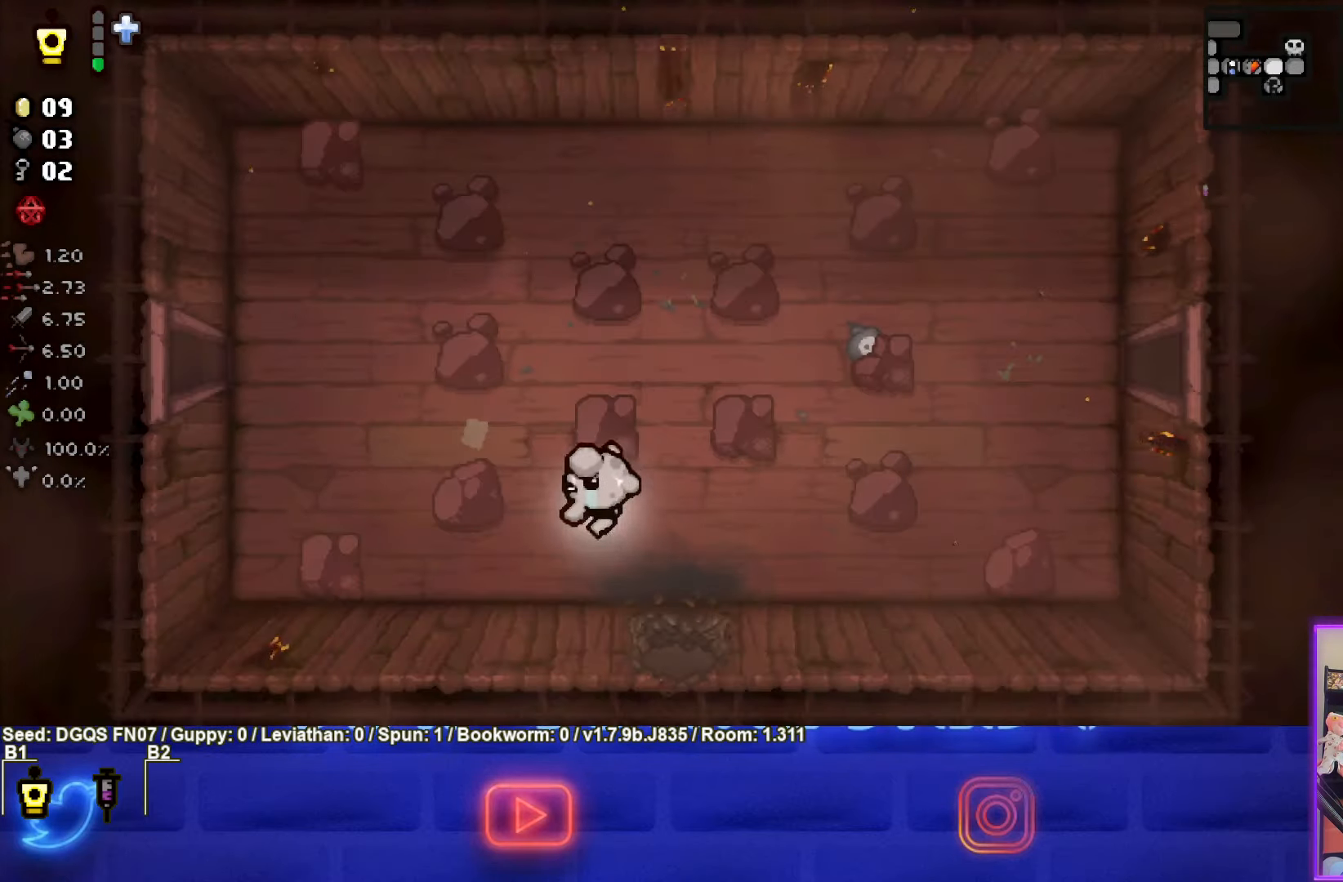
{"buttons": [], "left_stick": "left", "events": [[500, "left_stick", "left"]]}
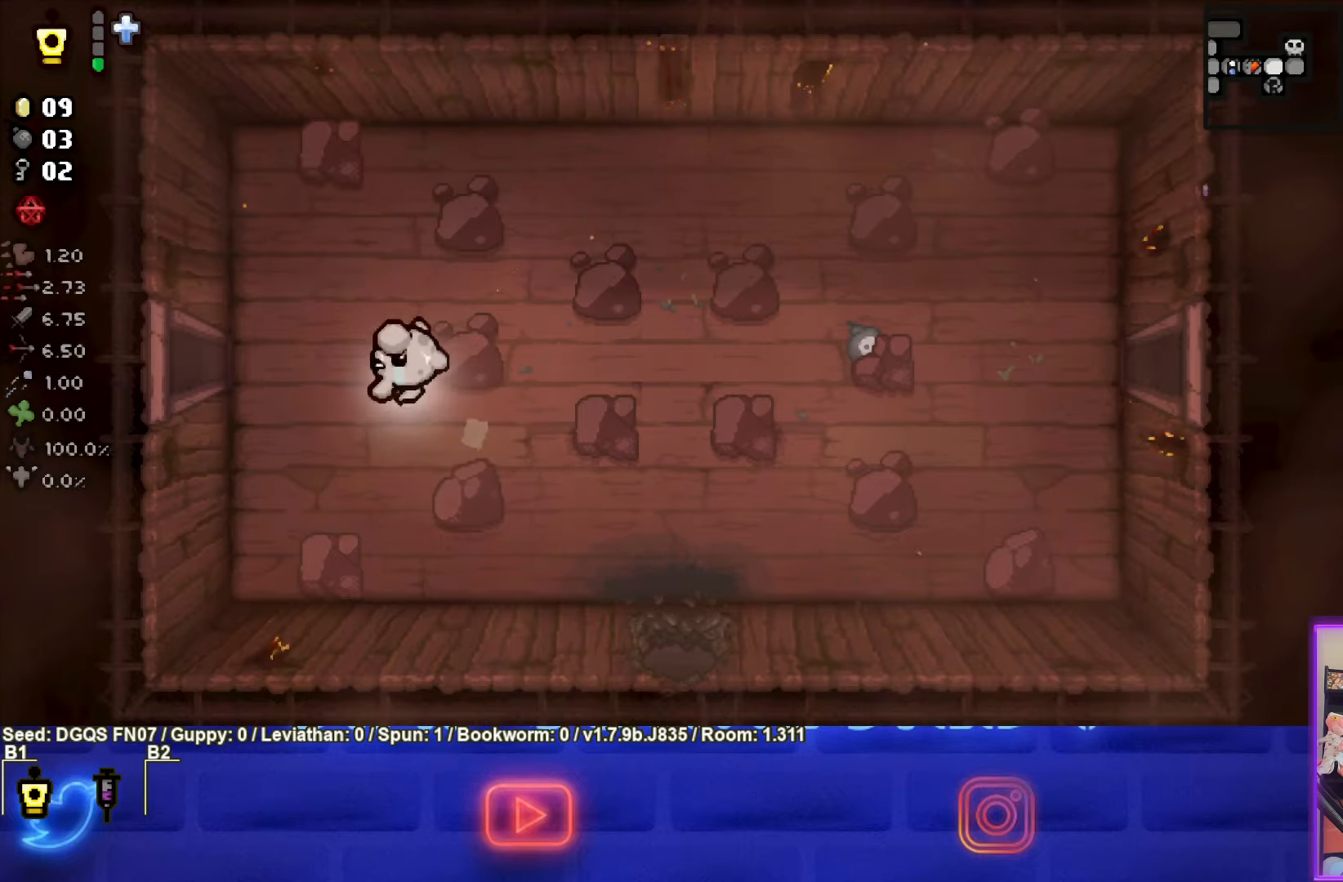
{"buttons": [], "left_stick": "left", "events": [[317, "left_stick", "up-left"], [433, "left_stick", "left"]]}
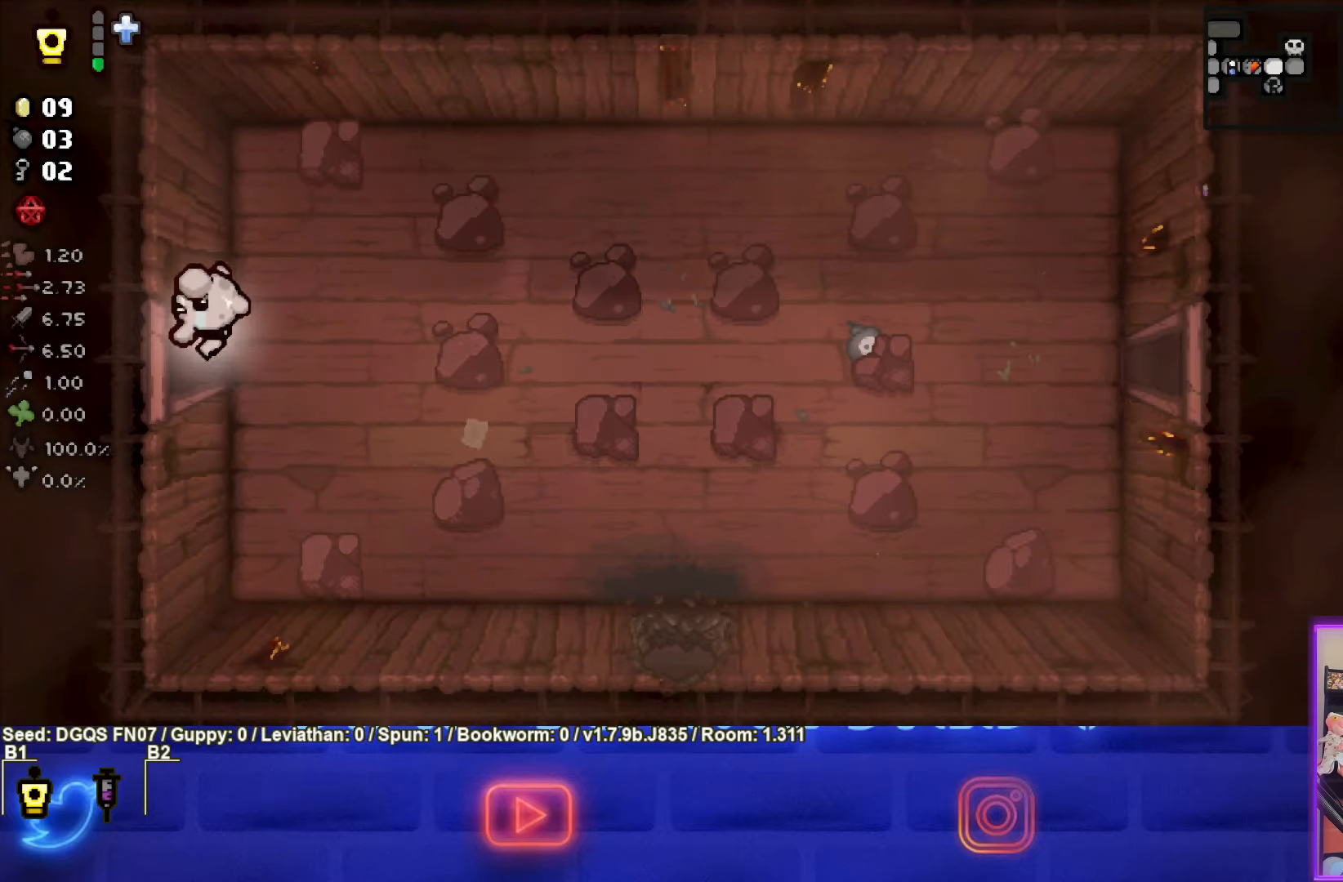
{"buttons": [], "left_stick": "center", "events": [[150, "left_stick", "center"]]}
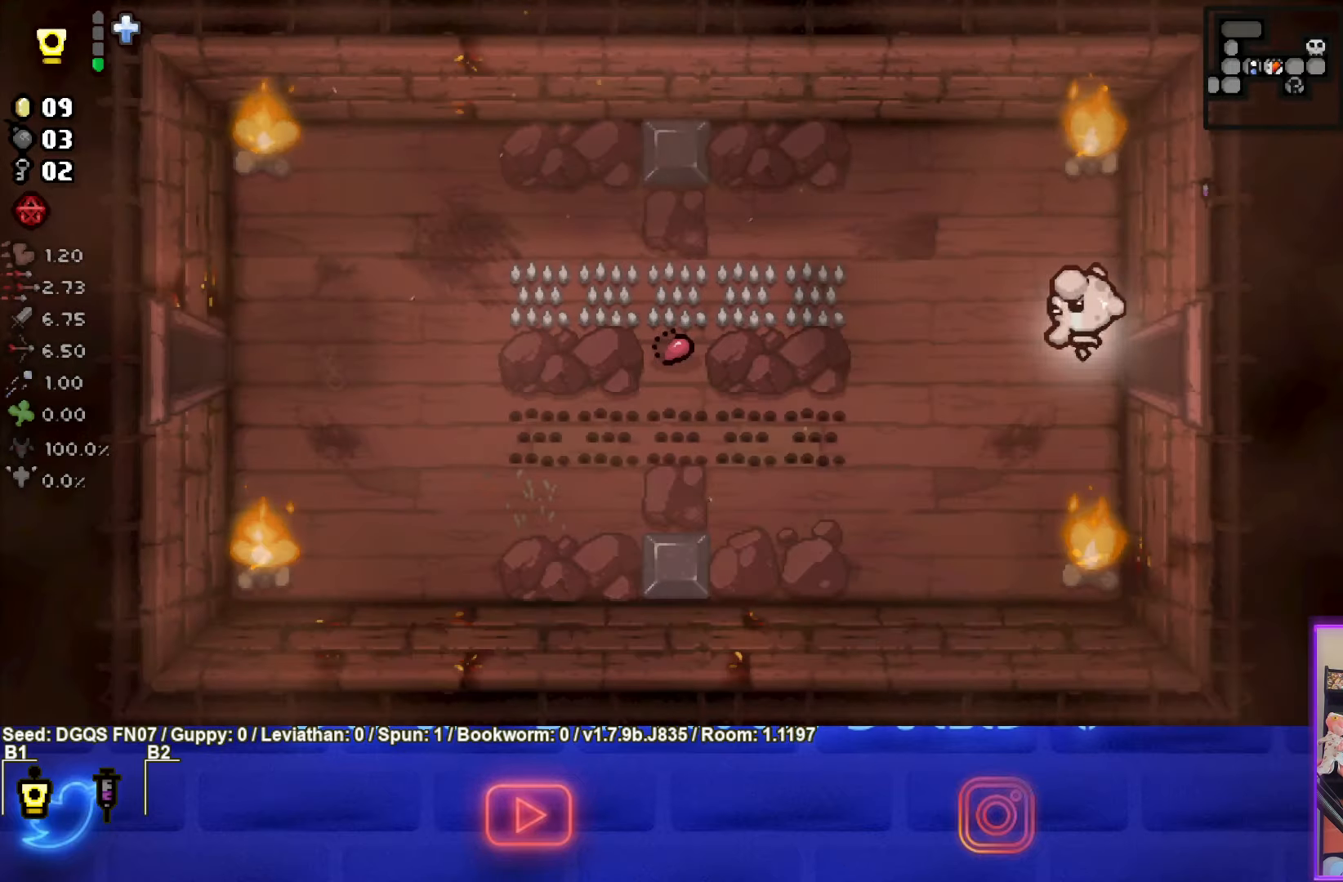
{"buttons": [], "left_stick": "left", "events": [[33, "left_stick", "left"]]}
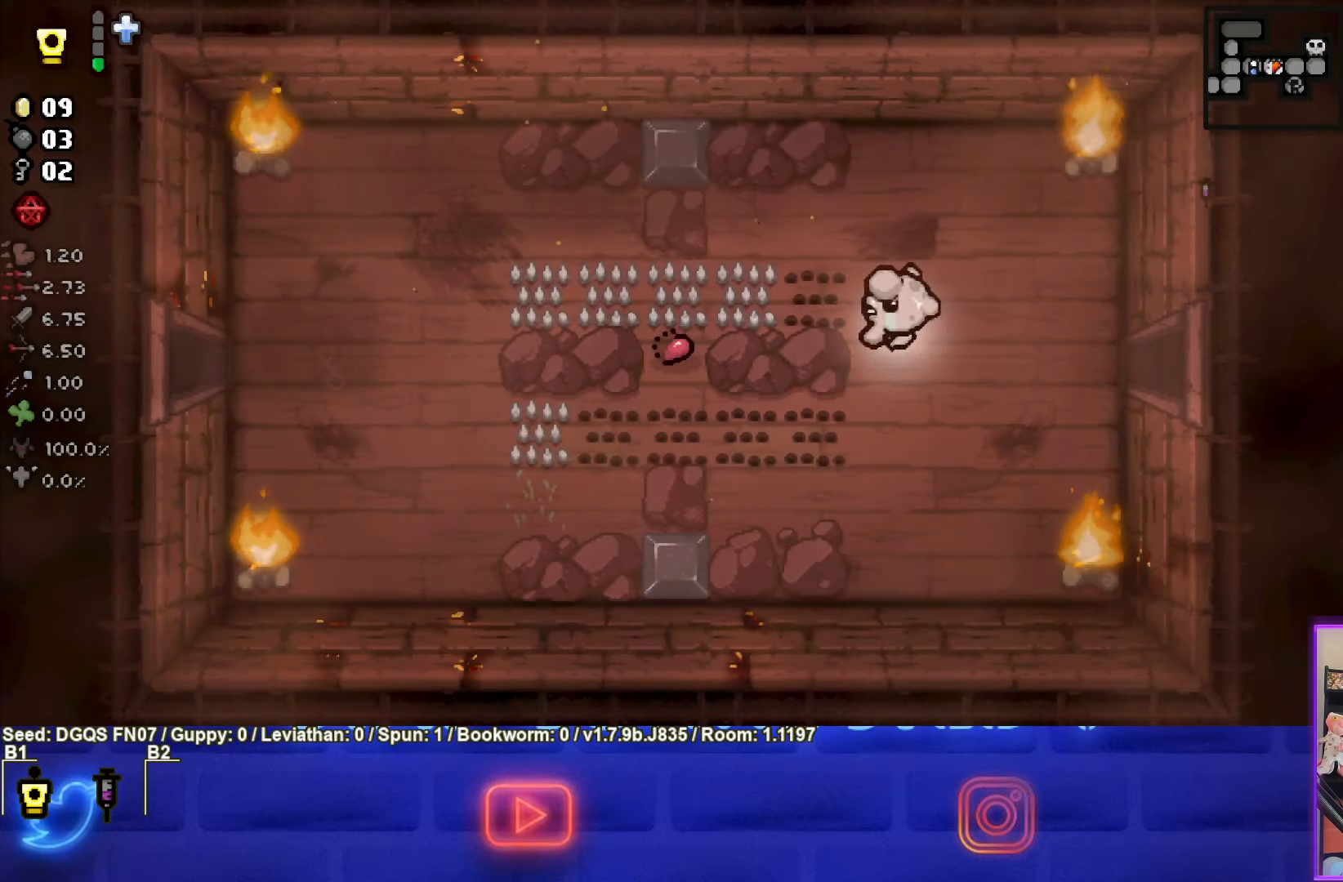
{"buttons": [], "left_stick": "left", "events": [[100, "left_stick", "up-left"], [333, "left_stick", "left"]]}
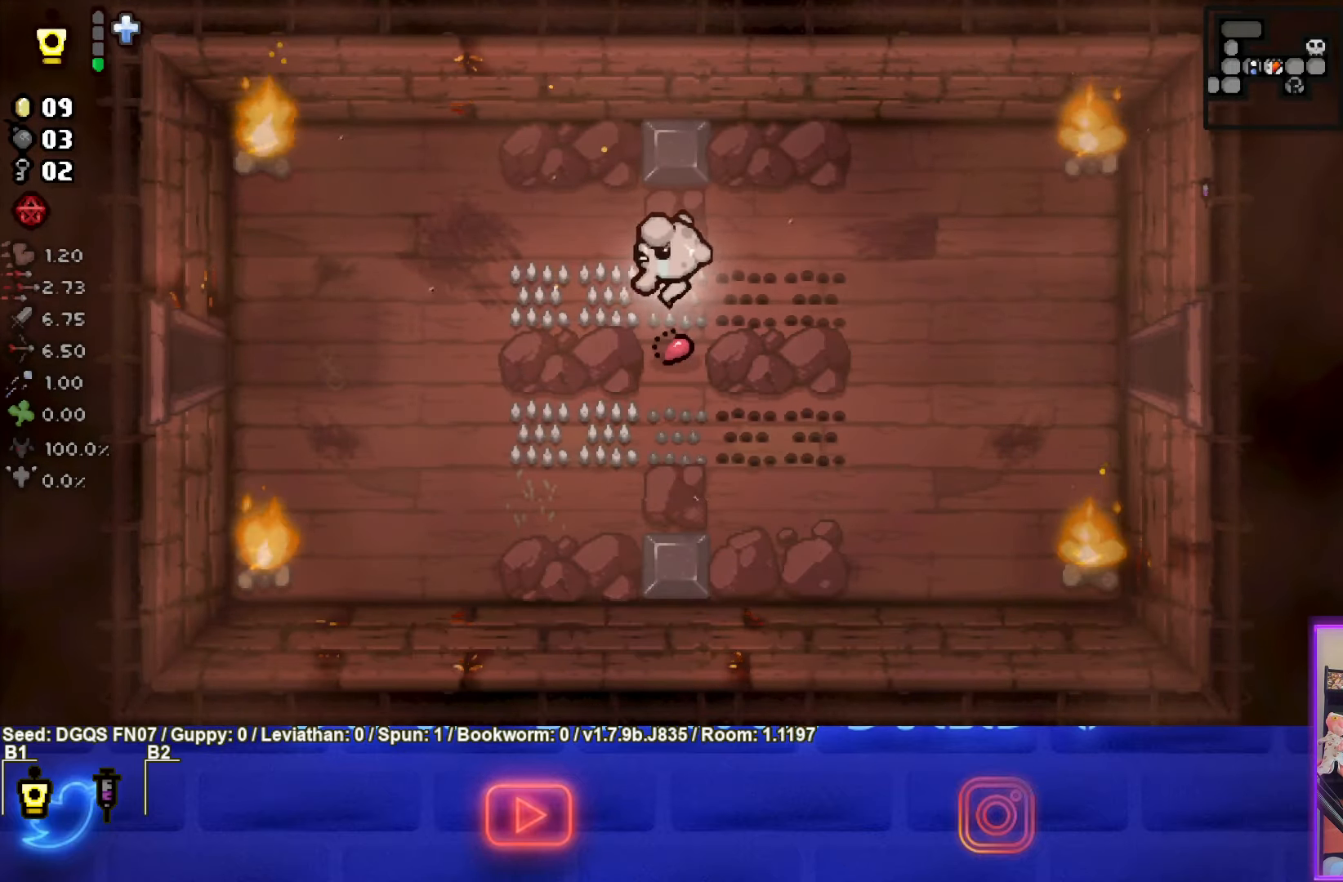
{"buttons": [], "left_stick": "left", "events": []}
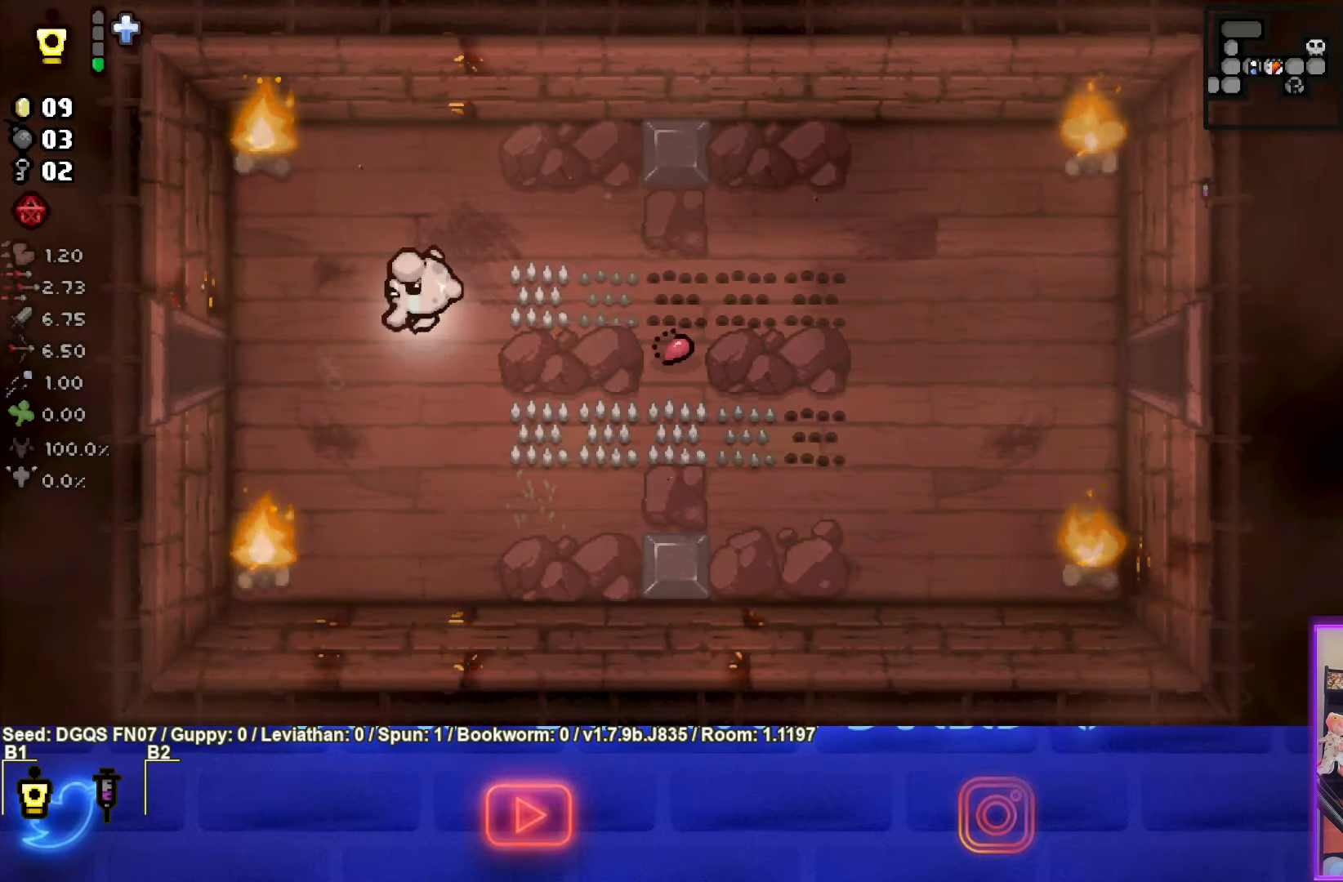
{"buttons": [], "left_stick": "left", "events": []}
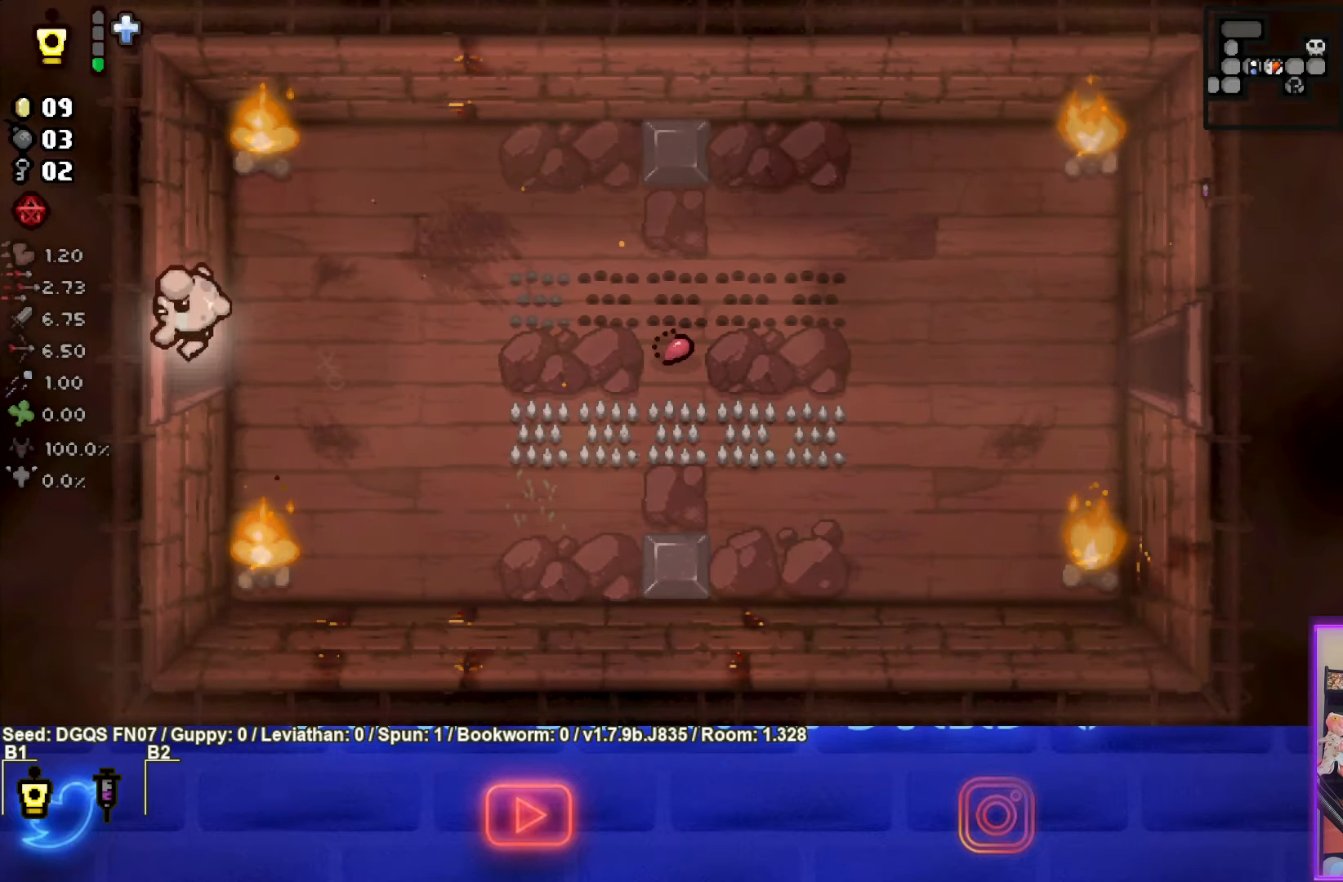
{"buttons": [], "left_stick": "left", "events": []}
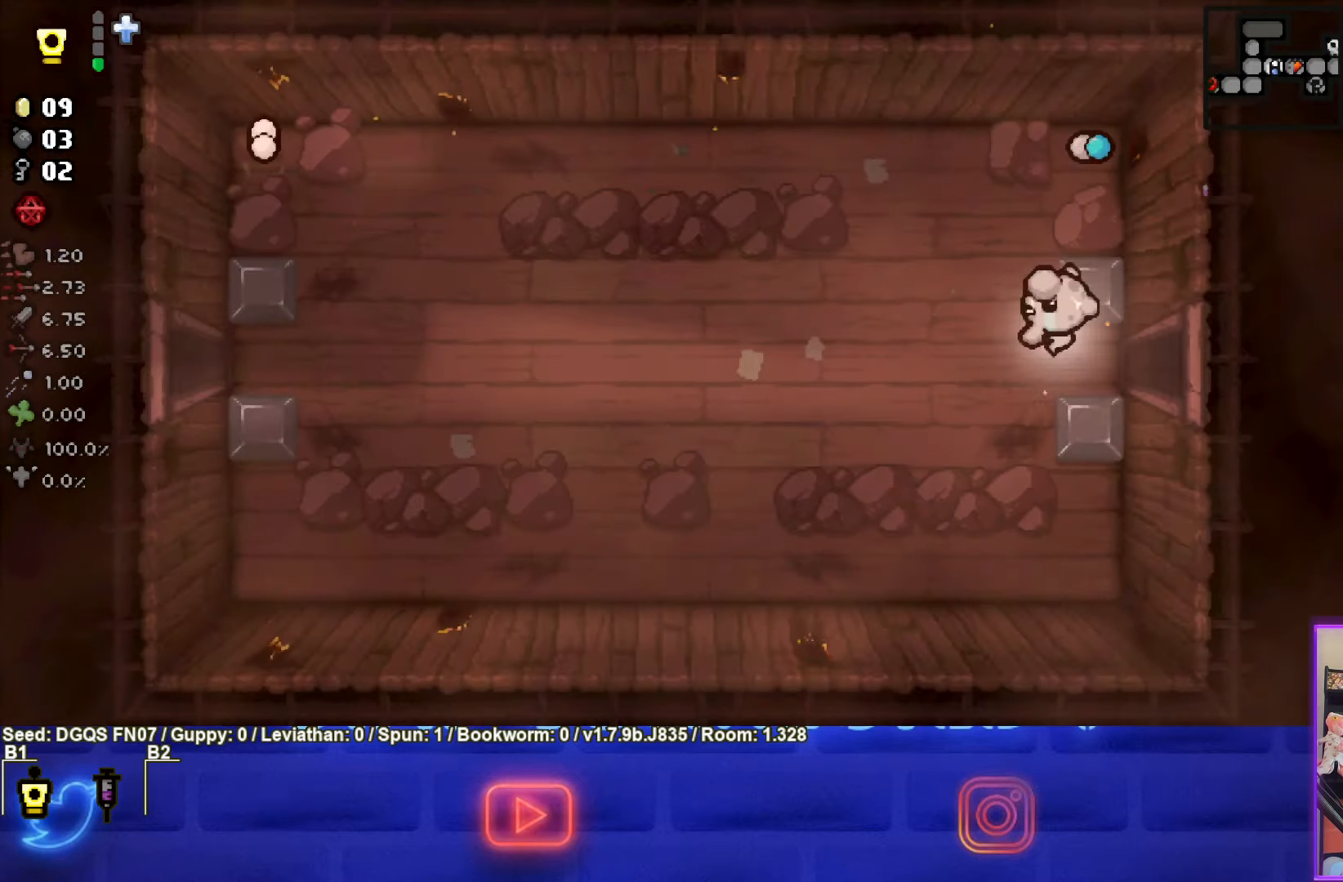
{"buttons": [], "left_stick": "left", "events": []}
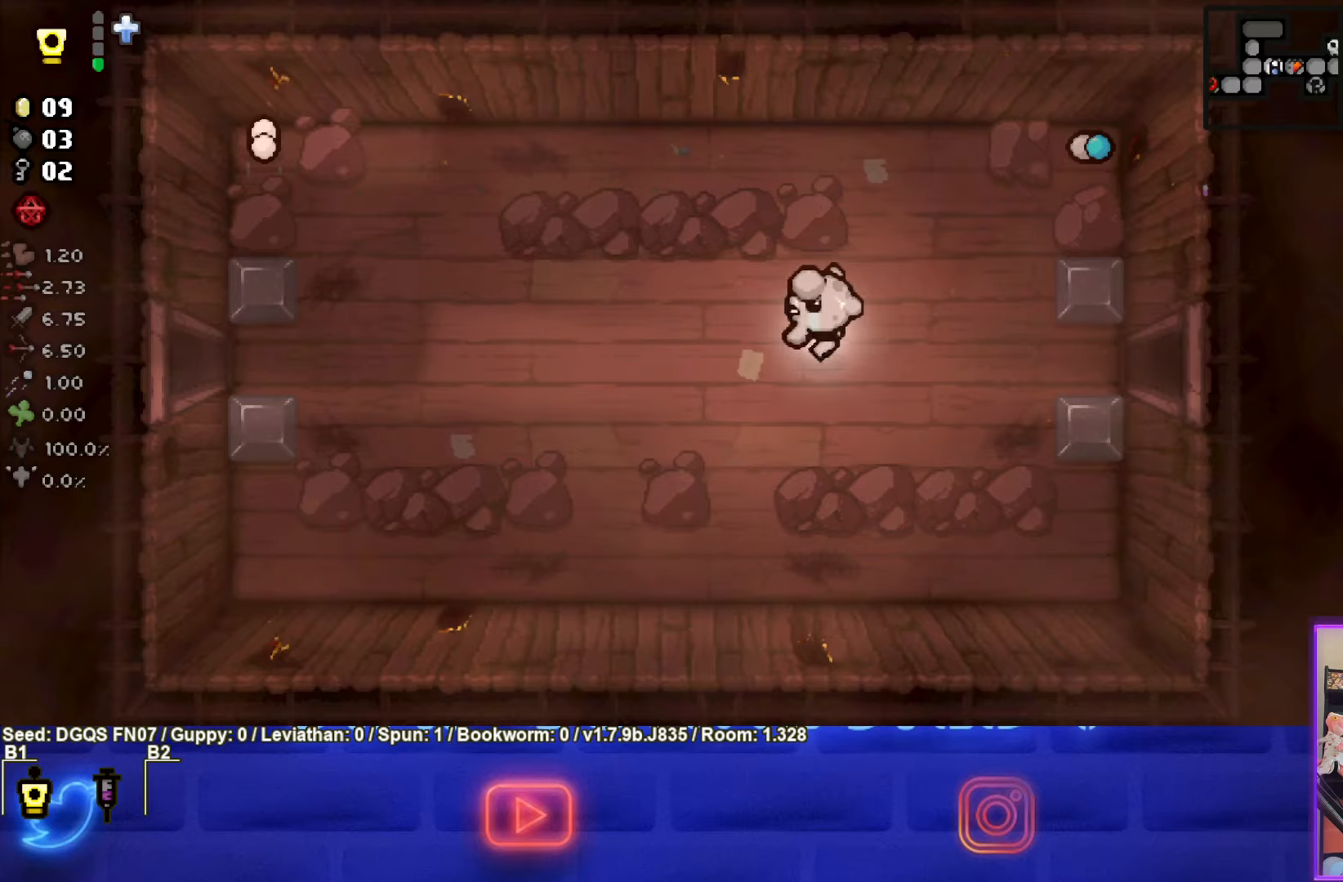
{"buttons": [], "left_stick": "left", "events": []}
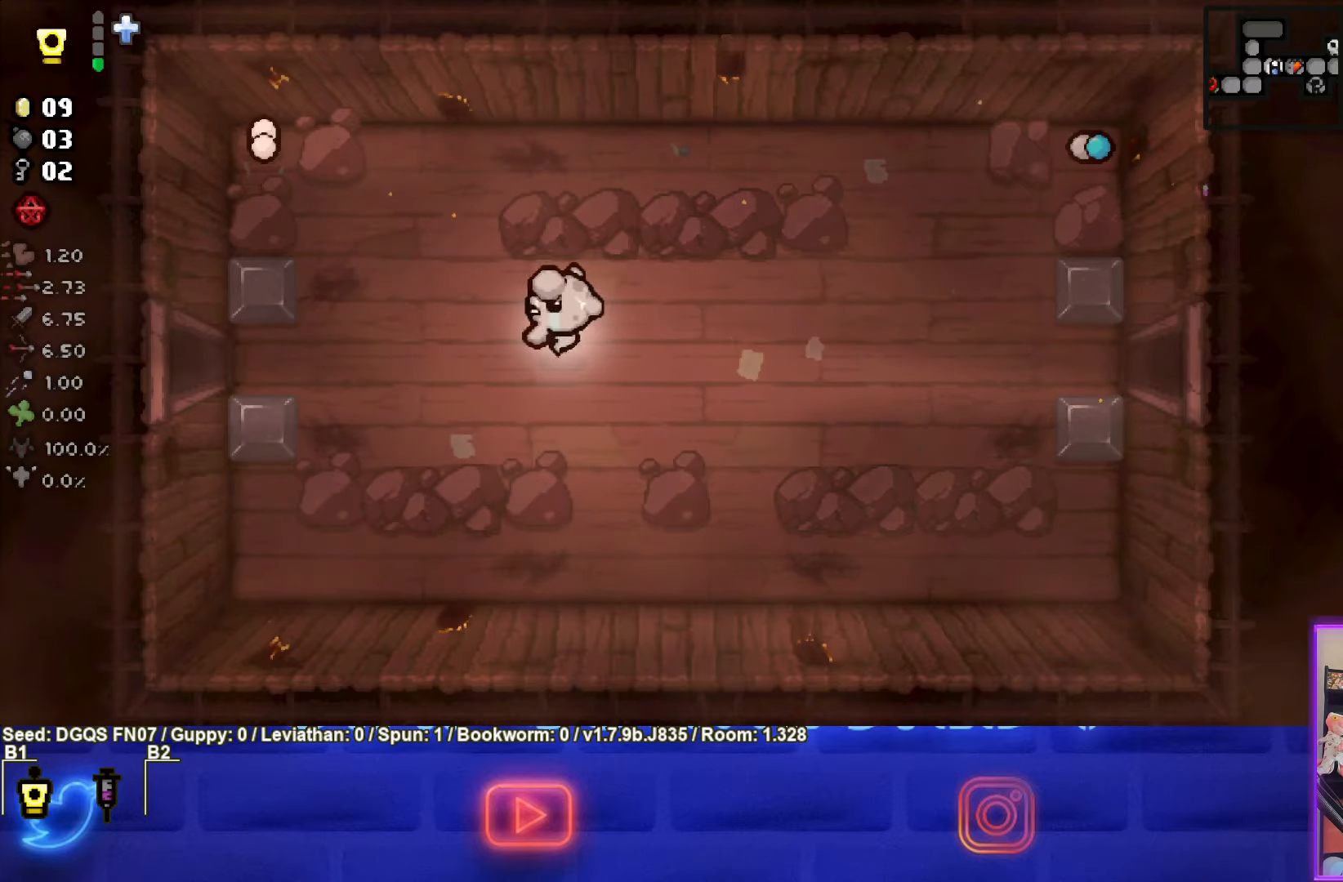
{"buttons": [], "left_stick": "left", "events": []}
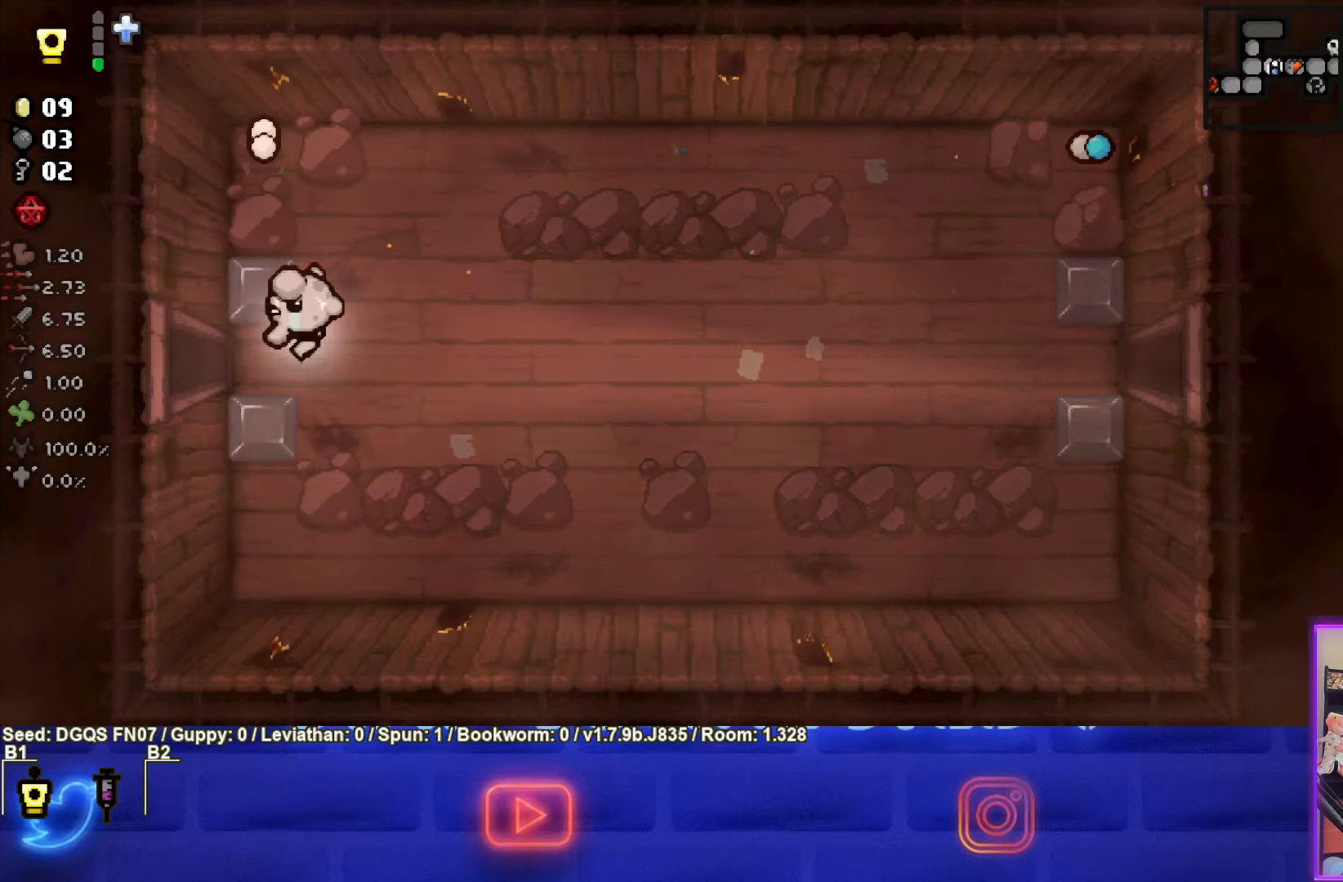
{"buttons": [], "left_stick": "center", "events": [[284, "left_stick", "center"]]}
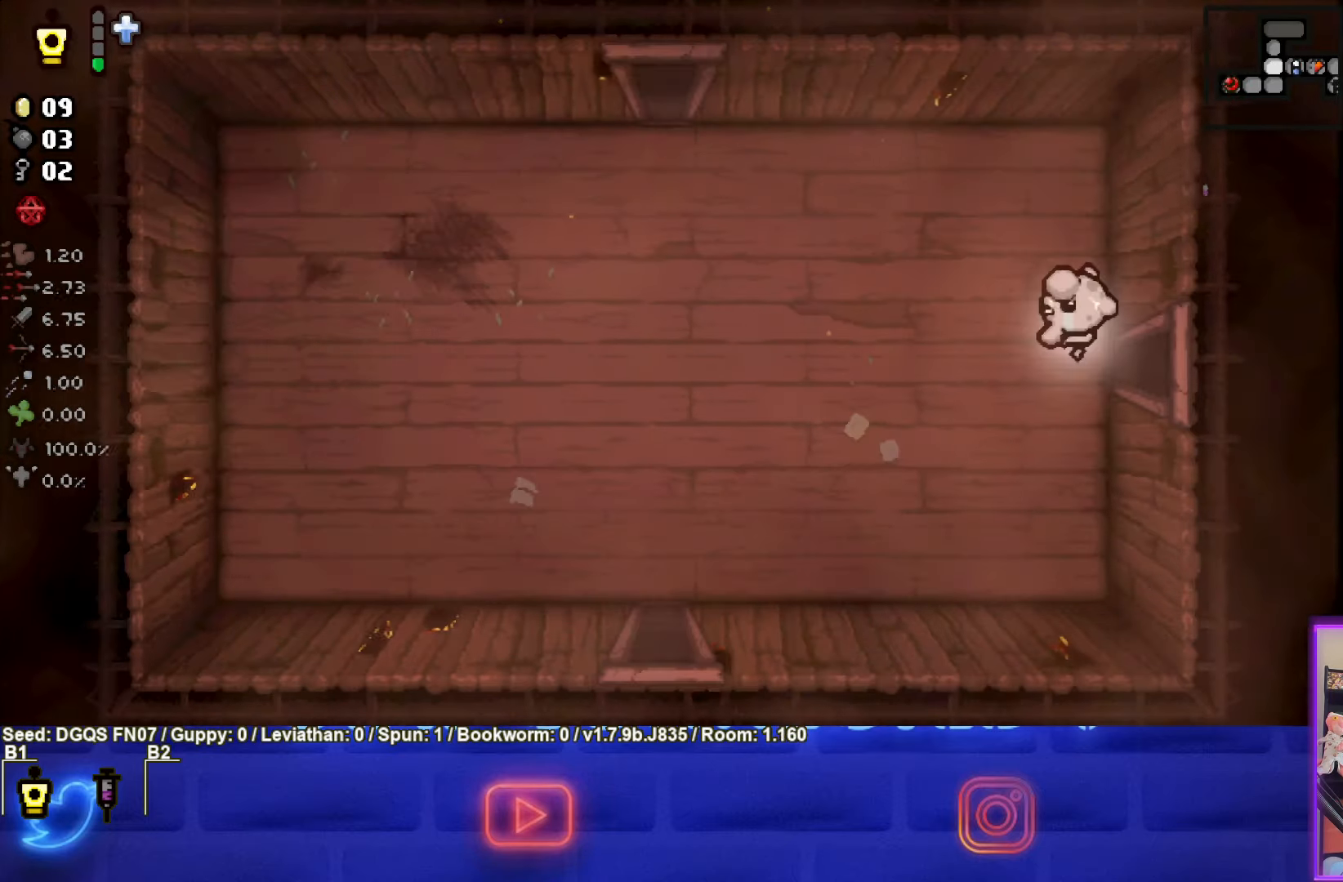
{"buttons": [], "left_stick": "up-left", "events": [[50, "left_stick", "left"], [300, "left_stick", "up-left"]]}
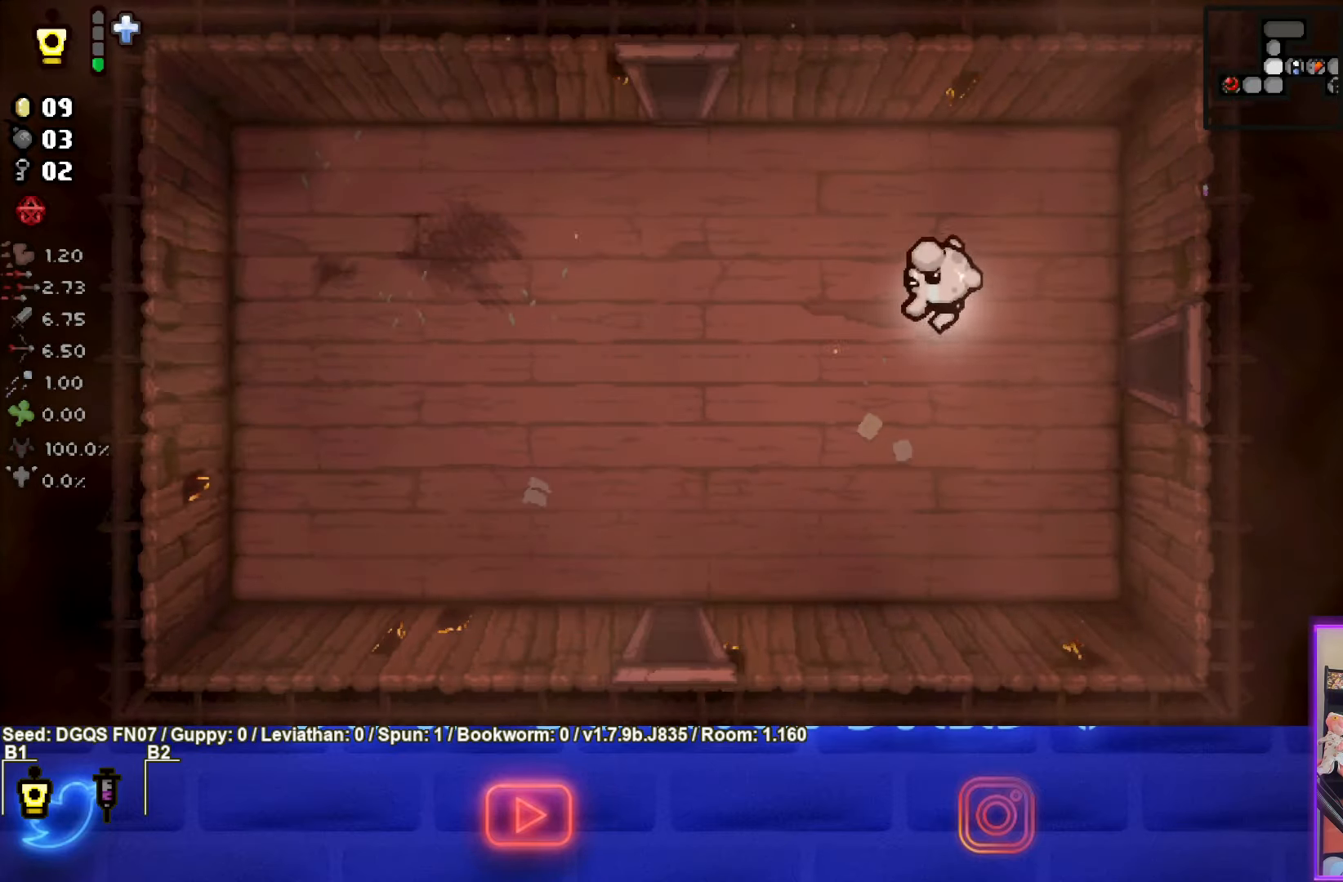
{"buttons": [], "left_stick": "up-left", "events": []}
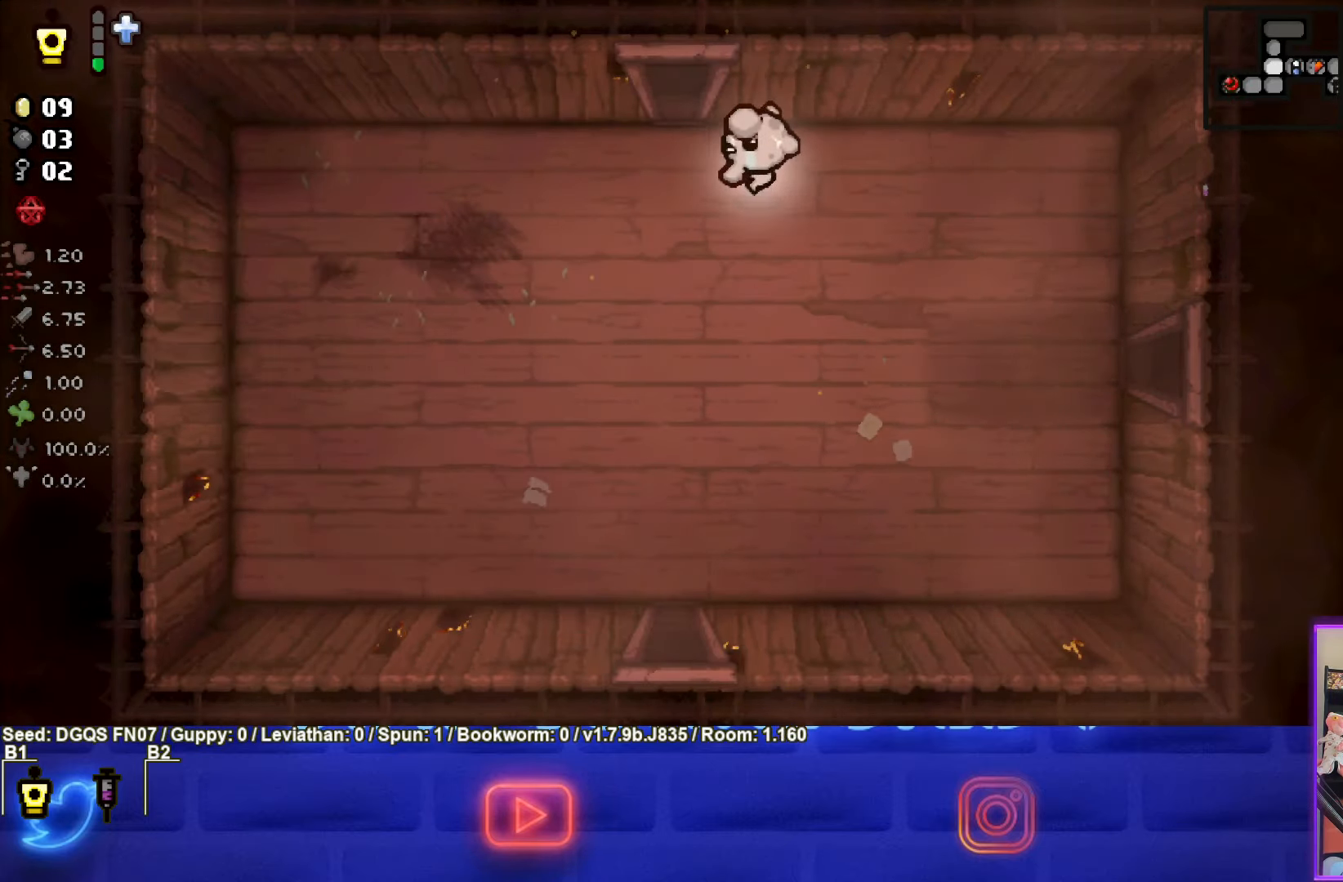
{"buttons": [], "left_stick": "center", "events": [[234, "left_stick", "up"], [384, "left_stick", "center"]]}
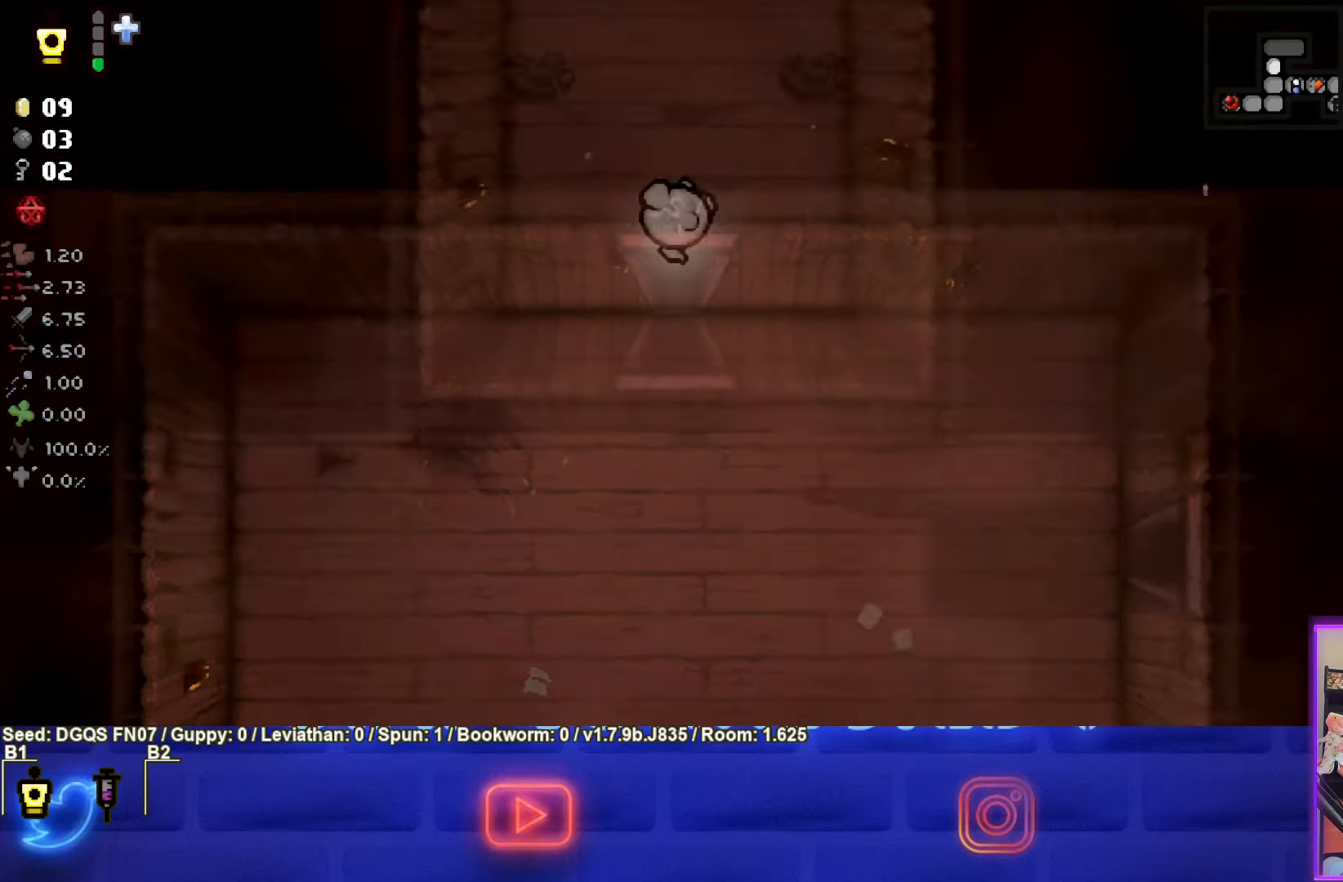
{"buttons": [], "left_stick": "up", "events": [[317, "left_stick", "up"]]}
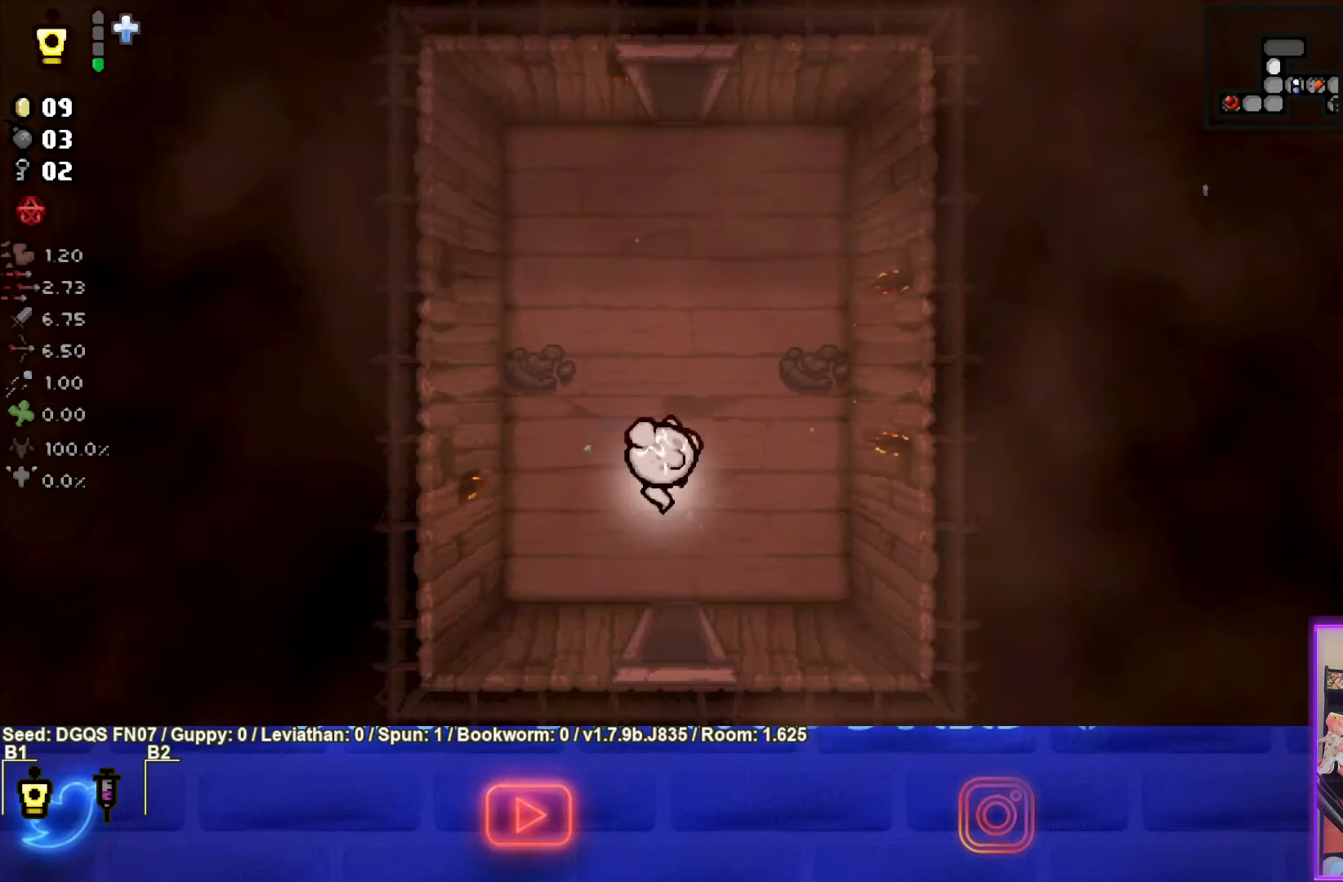
{"buttons": [], "left_stick": "up", "events": []}
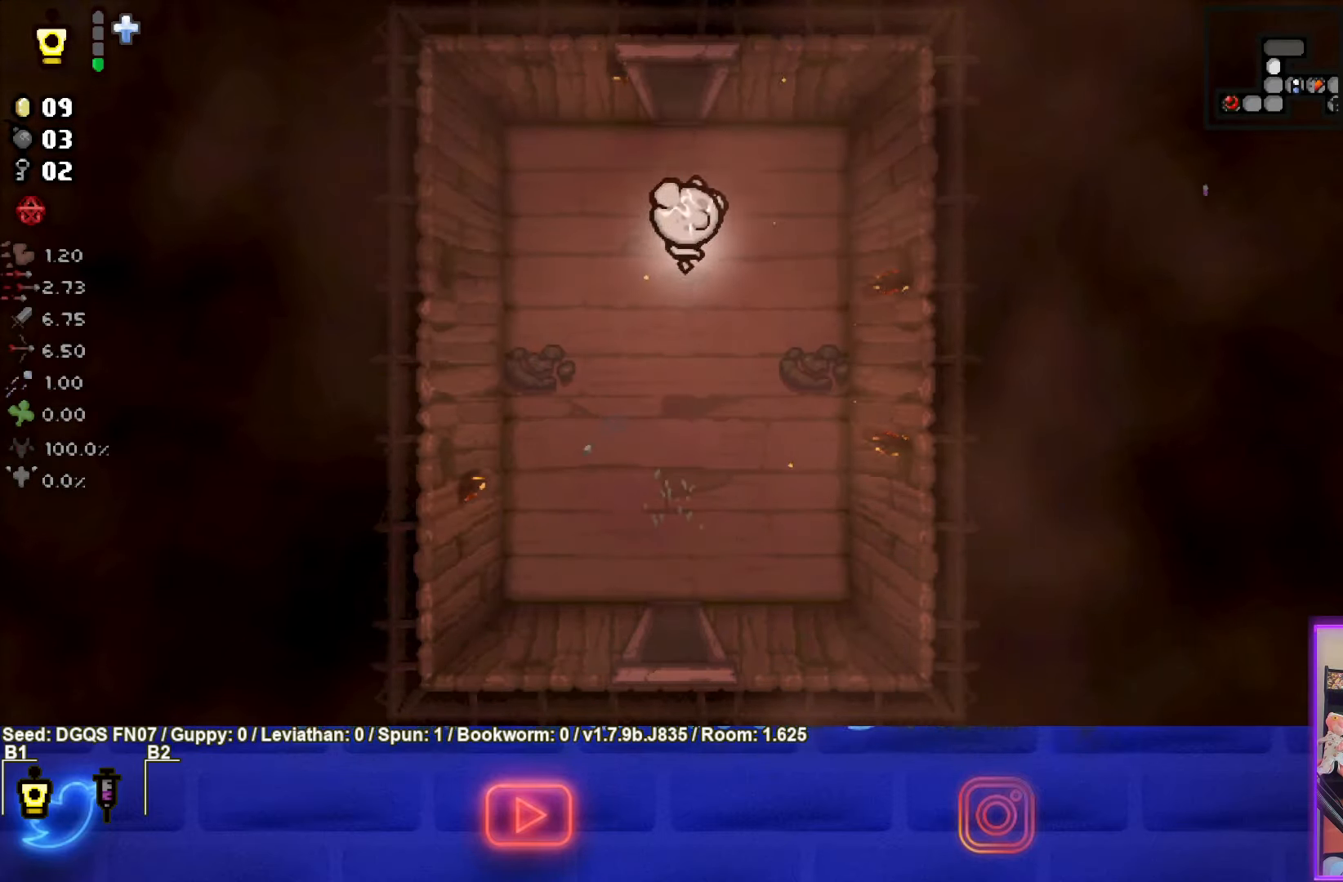
{"buttons": [], "left_stick": "up", "events": []}
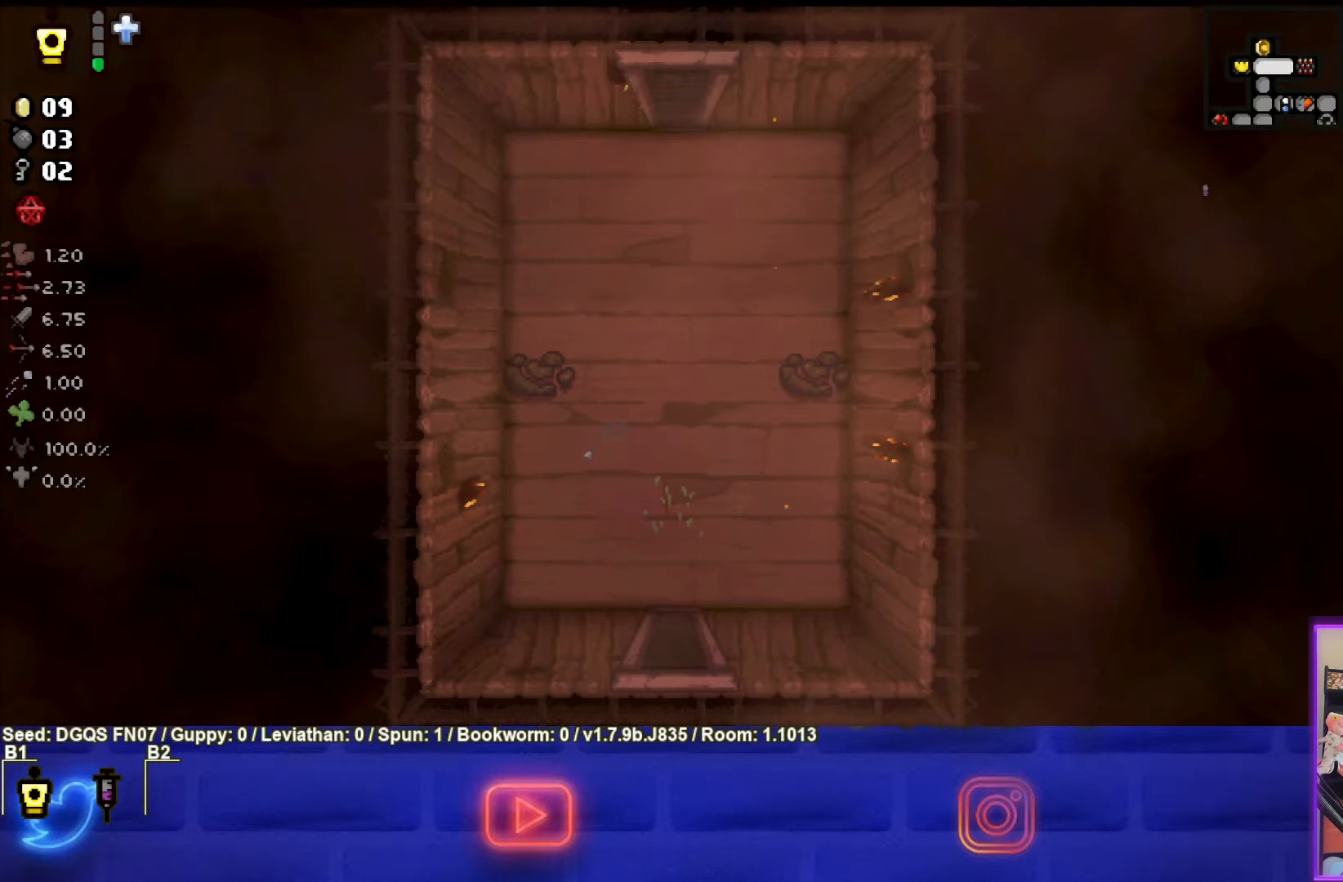
{"buttons": [], "left_stick": "center", "events": [[150, "left_stick", "center"]]}
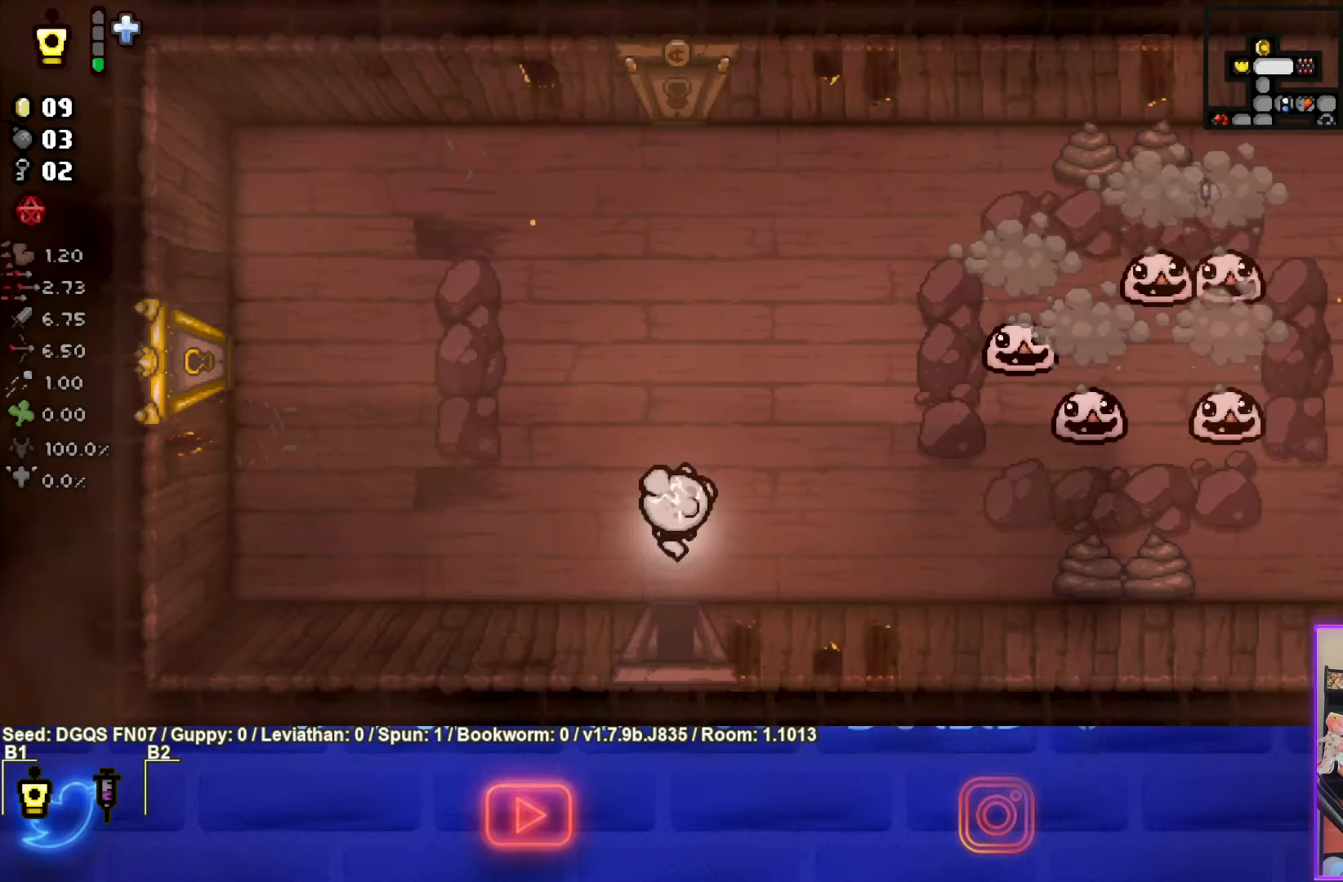
{"buttons": ["CIRCLE"], "left_stick": "up-right", "events": [[16, "left_stick", "up"], [66, "left_stick", "up-right"], [283, "CIRCLE", "down"]]}
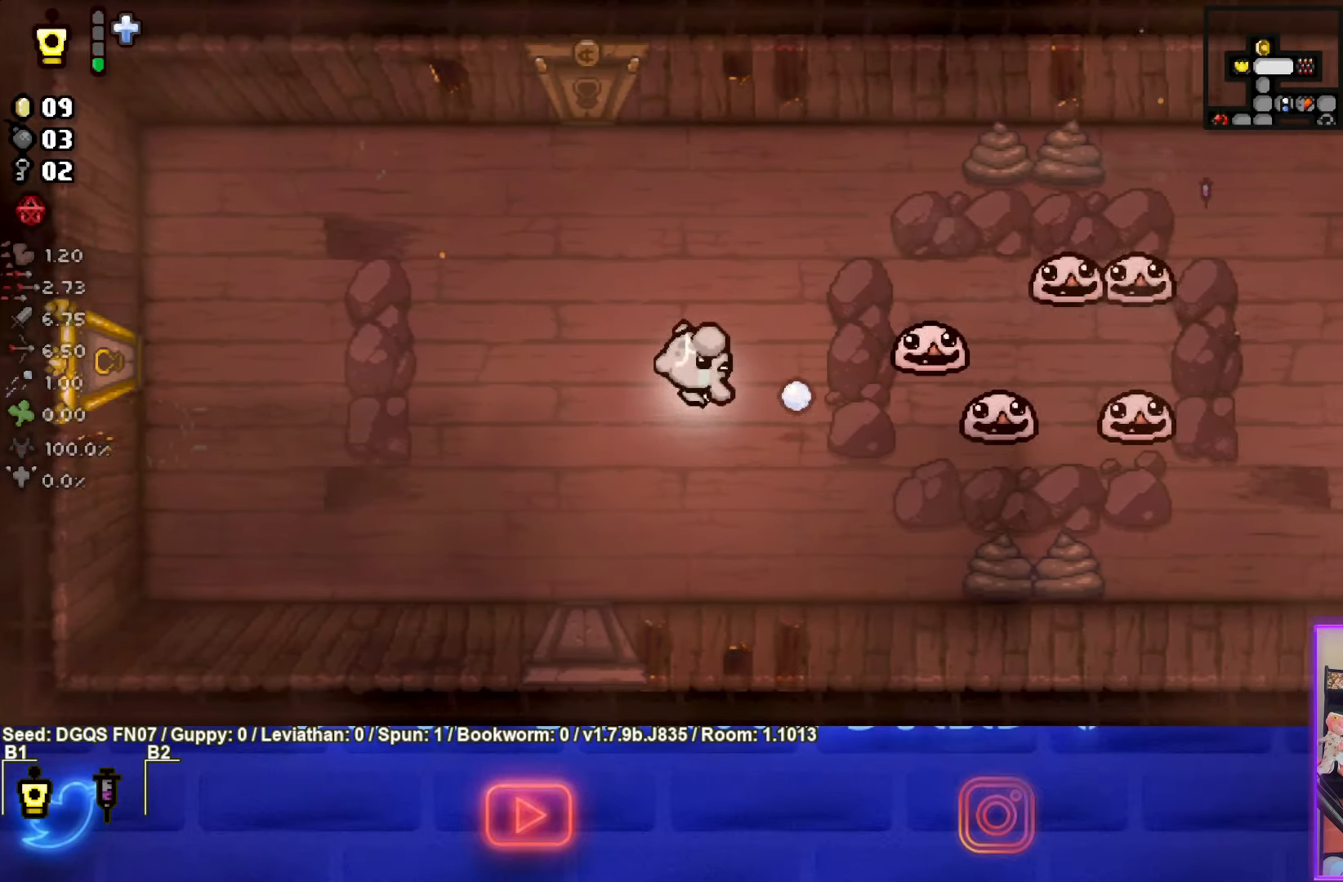
{"buttons": ["CIRCLE"], "left_stick": "left", "events": [[33, "left_stick", "center"], [100, "left_stick", "left"]]}
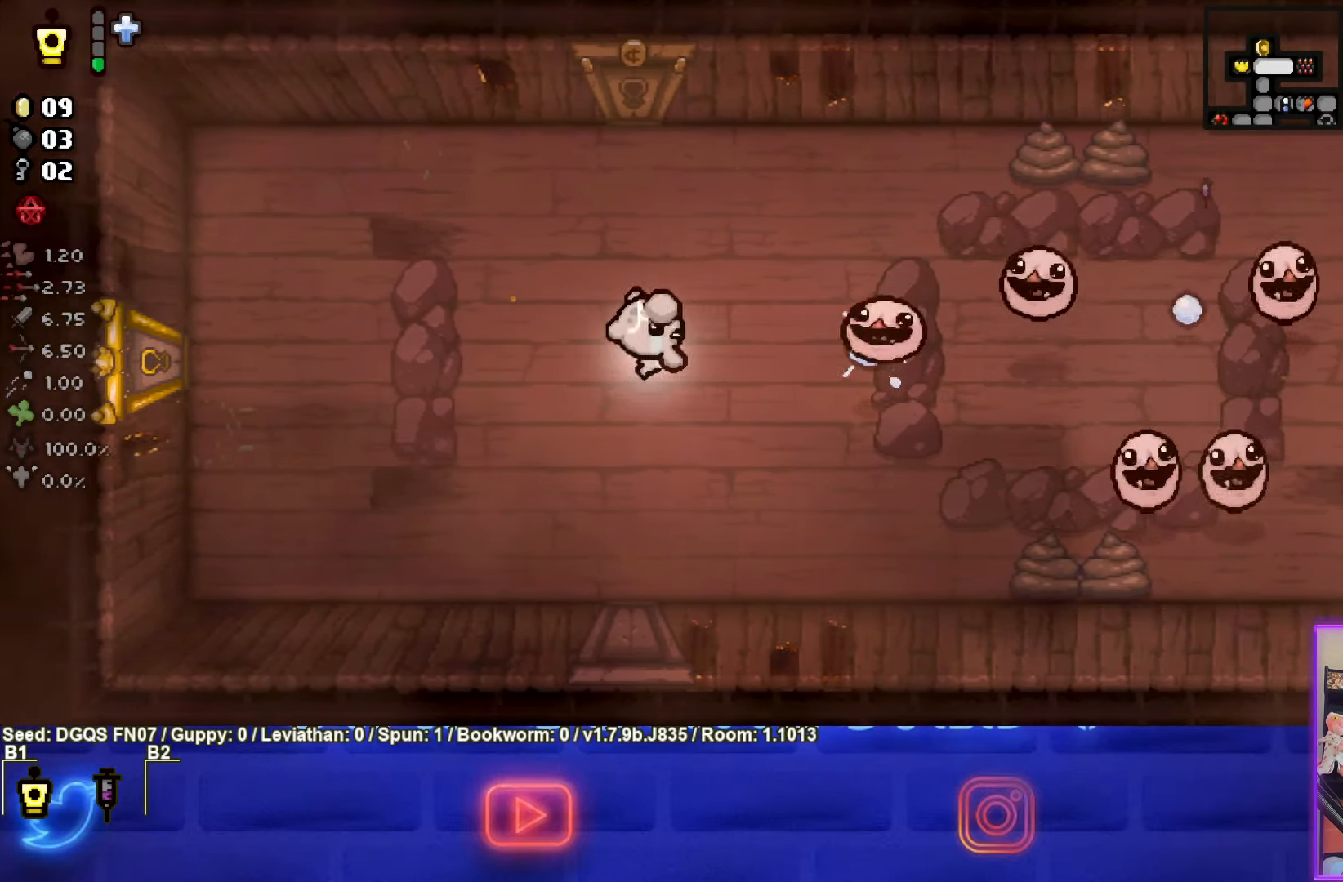
{"buttons": ["CIRCLE"], "left_stick": "left", "events": [[133, "left_stick", "down-right"], [416, "left_stick", "left"]]}
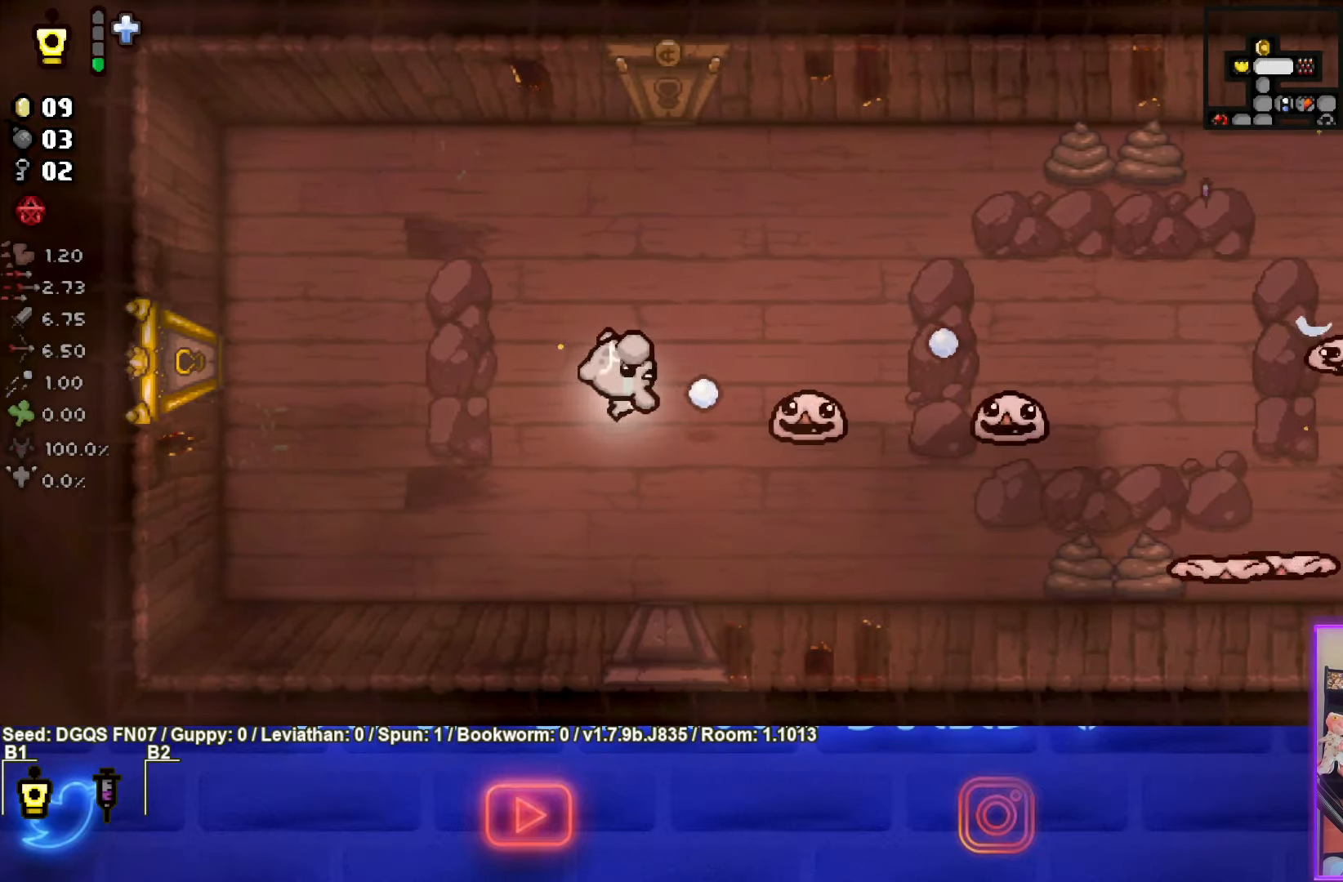
{"buttons": ["CIRCLE"], "left_stick": "left", "events": []}
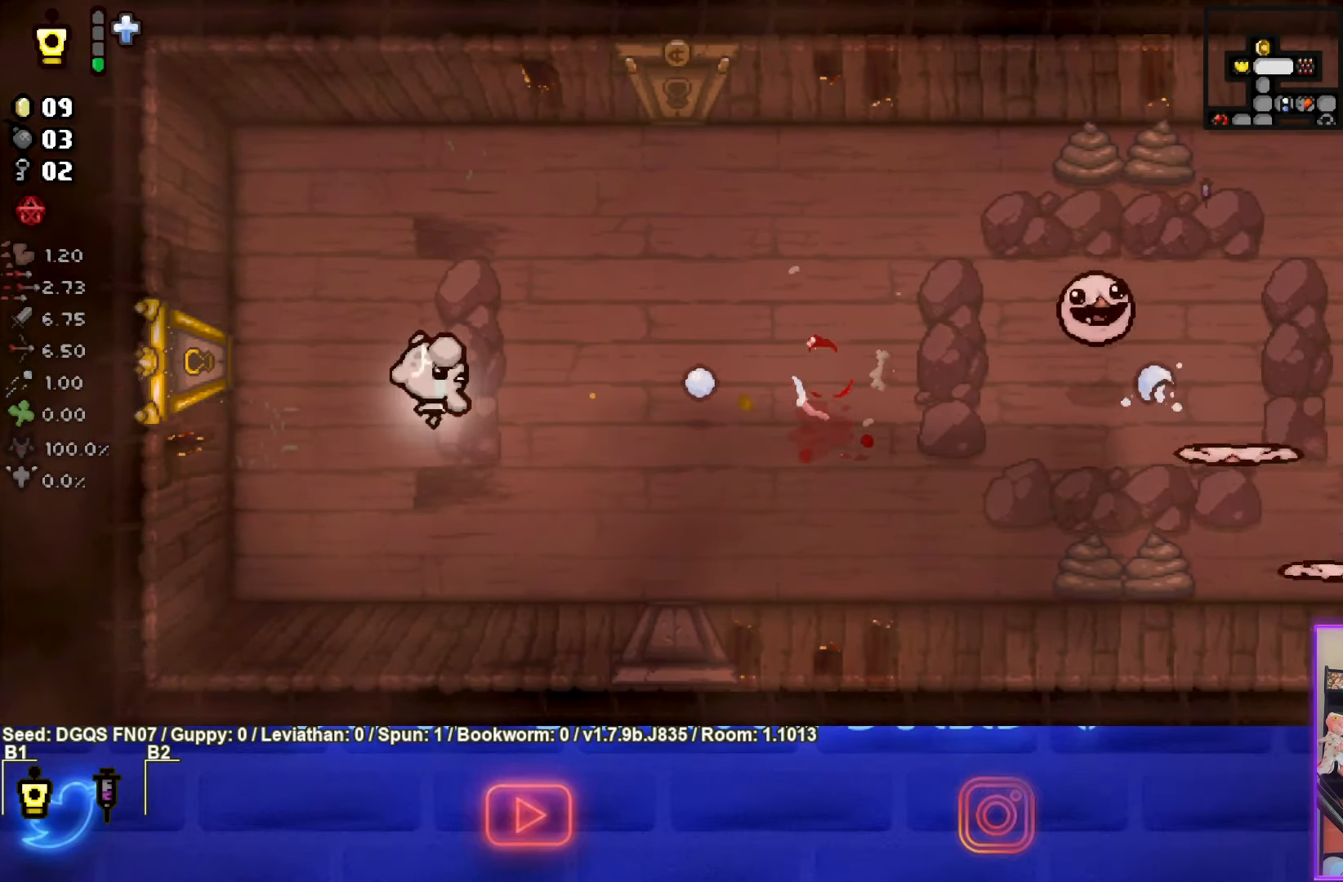
{"buttons": ["CIRCLE"], "left_stick": "right", "events": [[166, "CIRCLE", "up"], [166, "left_stick", "right"], [216, "CIRCLE", "down"]]}